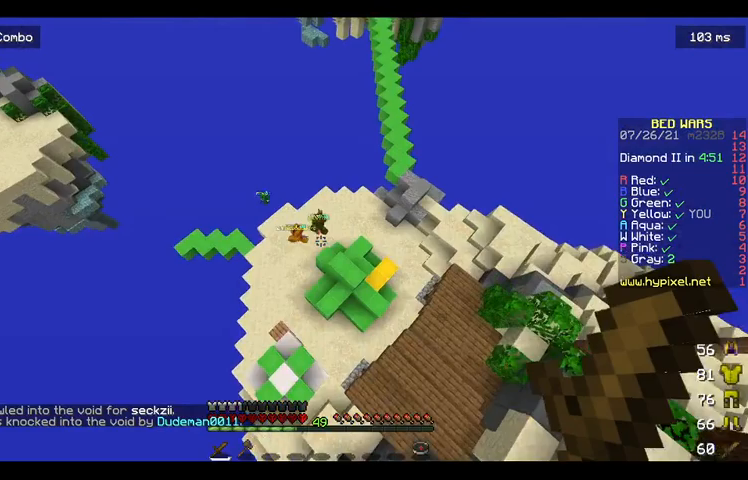
Gameplay with keyboard and mouse; each line is a JSON object with the keys and mouse buttons held at the frame after it. "events" lists presses ("down") and releases ("up") of "a", "d", "s", "space", "w", "mouse_left" and "mouse_right" between this image and that frame as [ms after this image, input, new state], when the widget could be followed in between. "mouse_left", "mouse_right" = the "left", "right" buttons of the "mouse" list. No other keys are recorded. Fast repeated clicks can show as one long hold. Mouse movement is not recorded.
{"keys": ["d", "s"], "mouse": [], "events": [[67, "d", "up"], [133, "w", "up"], [167, "s", "down"], [200, "a", "up"], [267, "d", "down"]]}
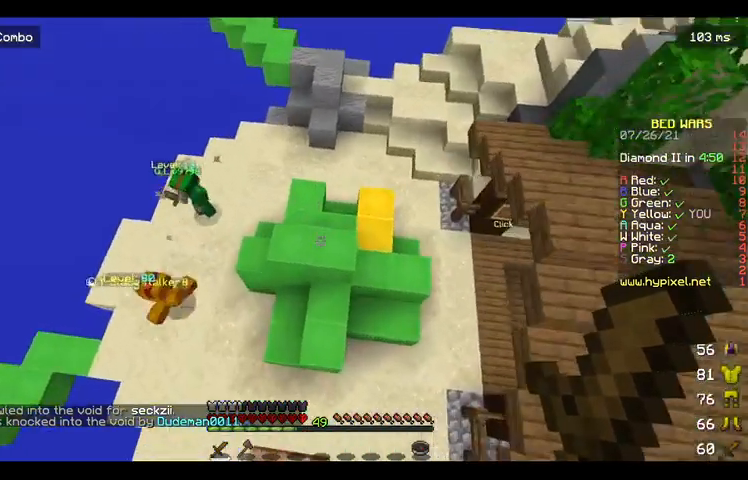
{"keys": ["d"], "mouse": [], "events": [[133, "s", "up"], [267, "s", "down"], [400, "s", "up"]]}
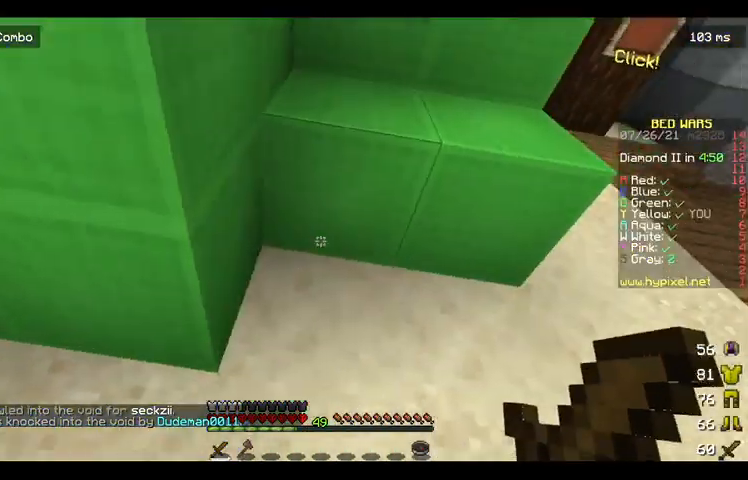
{"keys": ["d"], "mouse": ["left"], "events": [[33, "mouse_left", "down"], [233, "w", "down"], [267, "d", "up"], [333, "d", "down"], [400, "w", "up"]]}
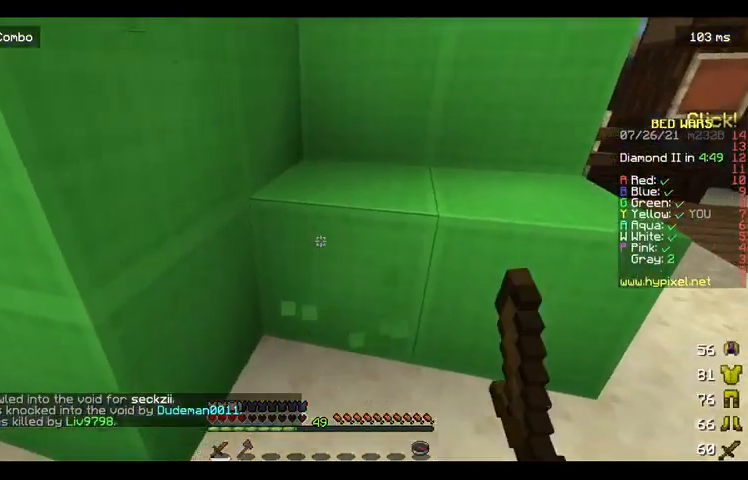
{"keys": [], "mouse": ["left"], "events": [[133, "d", "up"]]}
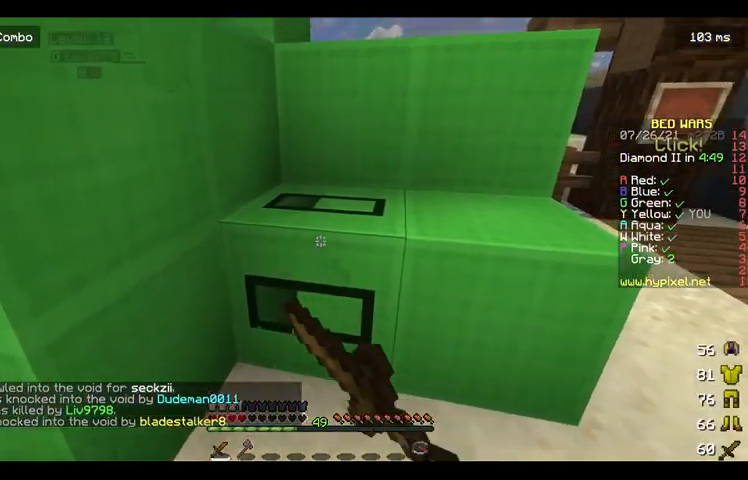
{"keys": [], "mouse": ["left"], "events": []}
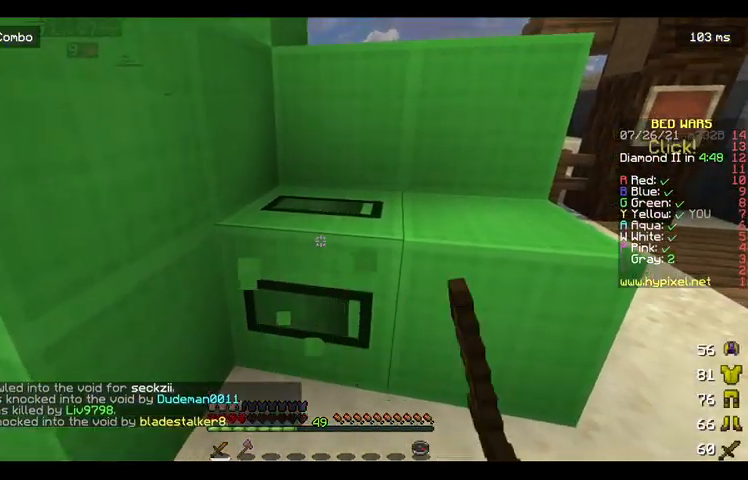
{"keys": [], "mouse": ["left"], "events": []}
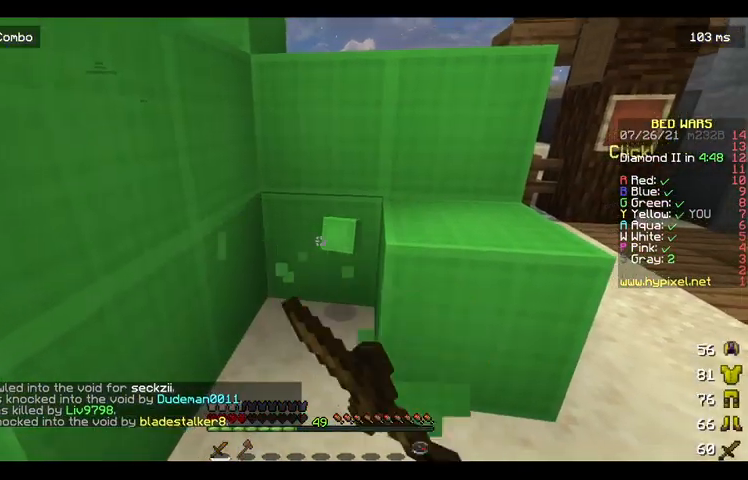
{"keys": ["d", "w"], "mouse": ["left"], "events": [[333, "w", "down"], [400, "d", "down"]]}
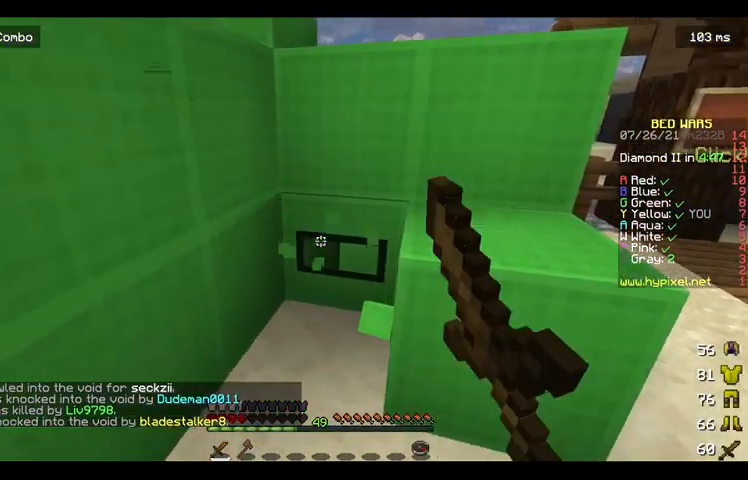
{"keys": [], "mouse": ["left"], "events": [[100, "d", "up"], [100, "w", "up"]]}
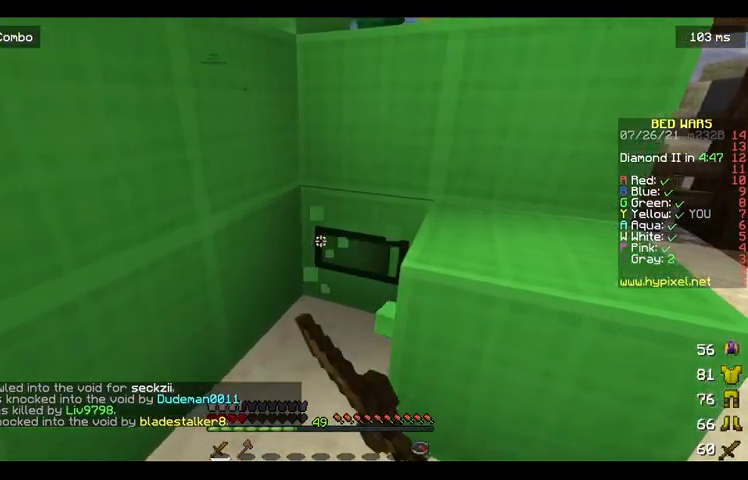
{"keys": [], "mouse": ["left"], "events": []}
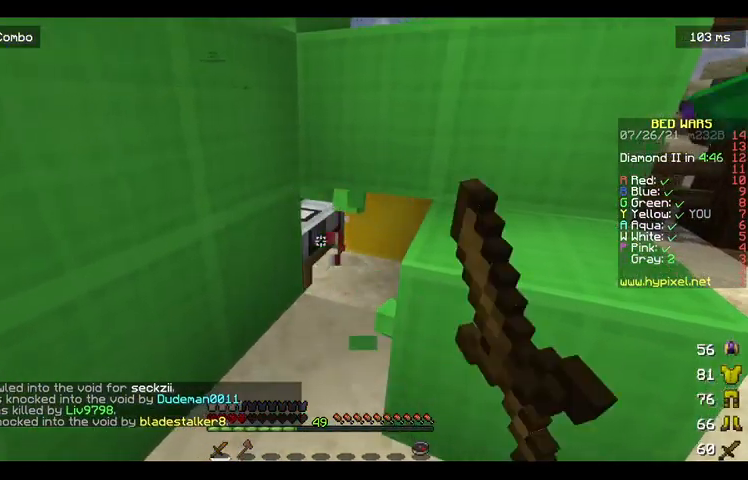
{"keys": ["a", "s"], "mouse": ["left"], "events": [[333, "s", "down"], [467, "a", "down"]]}
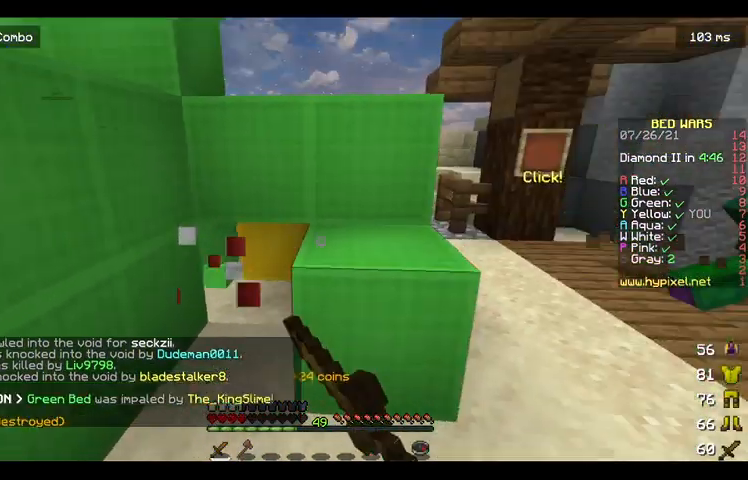
{"keys": ["d", "w"], "mouse": [], "events": [[33, "mouse_left", "up"], [100, "a", "up"], [100, "s", "up"], [167, "w", "down"], [367, "d", "down"]]}
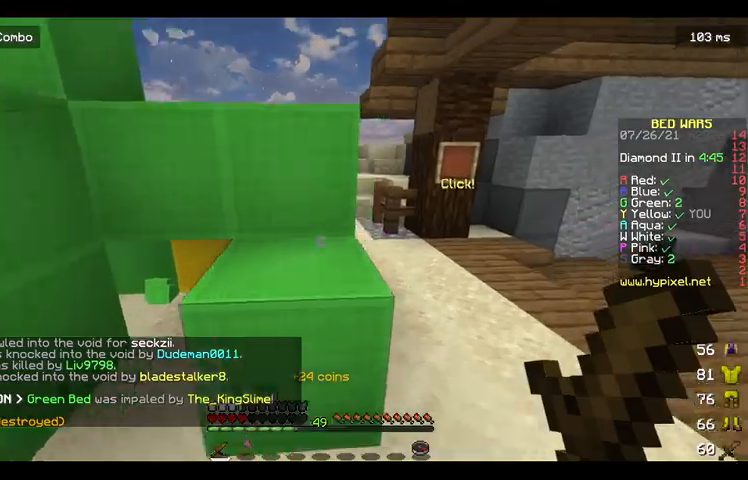
{"keys": ["a", "w"], "mouse": ["left"], "events": [[300, "d", "up"], [333, "a", "down"], [367, "mouse_left", "down"]]}
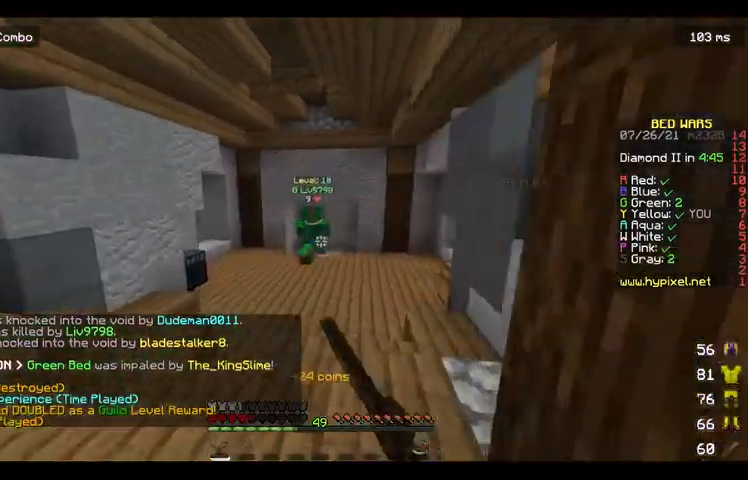
{"keys": ["space", "w"], "mouse": ["left"], "events": [[133, "a", "up"], [233, "space", "down"]]}
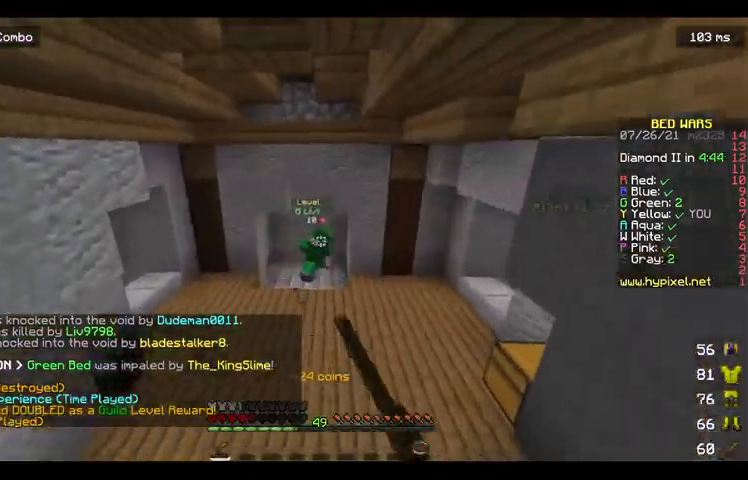
{"keys": ["w"], "mouse": ["left"], "events": [[167, "space", "up"], [300, "mouse_left", "up"], [400, "mouse_left", "down"]]}
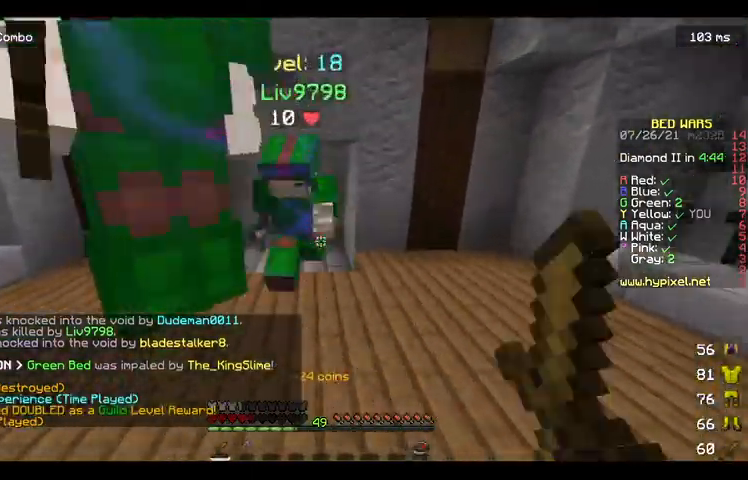
{"keys": ["w"], "mouse": ["left"], "events": [[167, "w", "up"], [233, "s", "down"], [433, "s", "up"], [500, "w", "down"]]}
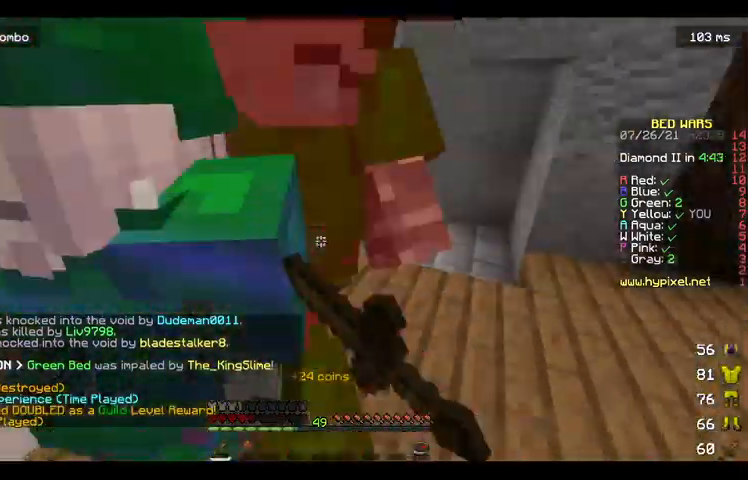
{"keys": ["w"], "mouse": [], "events": [[100, "w", "up"], [267, "mouse_left", "up"], [267, "s", "down"], [367, "mouse_left", "down"], [400, "s", "up"], [467, "mouse_left", "up"], [467, "w", "down"]]}
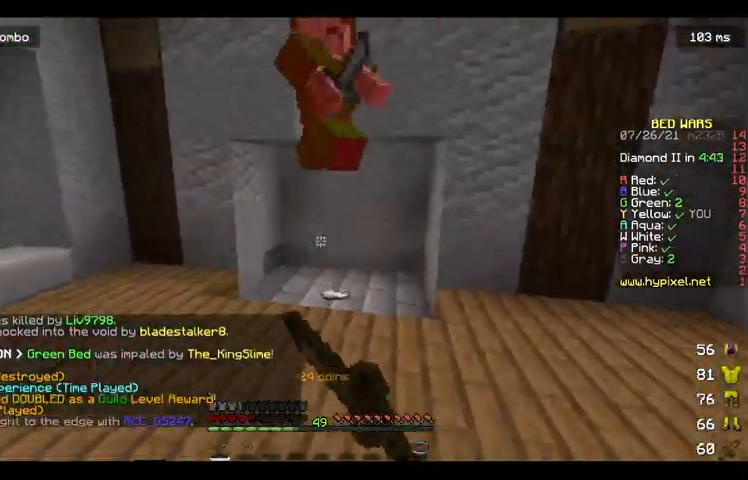
{"keys": [], "mouse": ["left"], "events": [[33, "mouse_left", "down"], [500, "w", "up"]]}
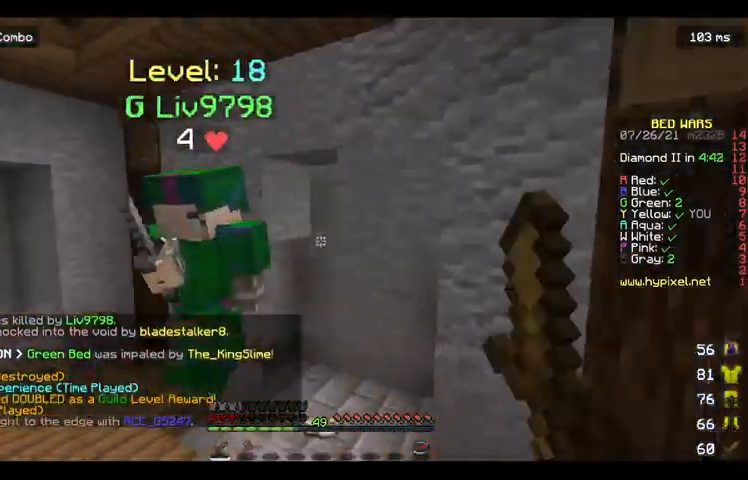
{"keys": ["a", "w"], "mouse": ["left"], "events": [[67, "mouse_left", "up"], [67, "s", "down"], [133, "mouse_left", "down"], [167, "s", "up"], [200, "w", "down"], [233, "mouse_left", "up"], [300, "mouse_left", "down"], [400, "a", "down"]]}
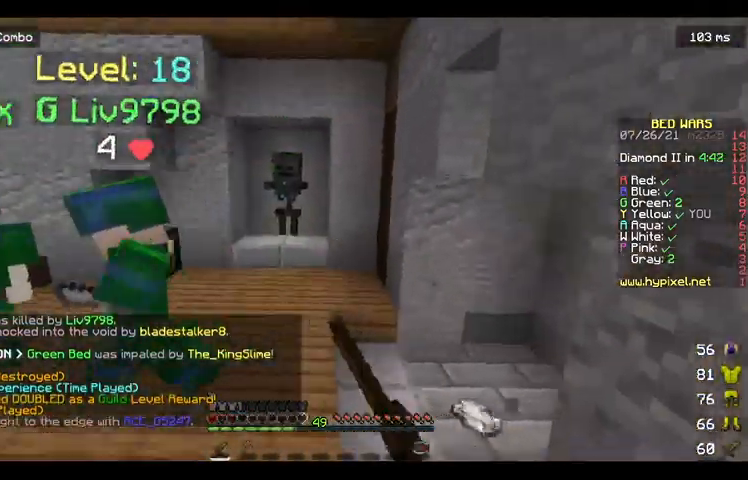
{"keys": ["a", "w"], "mouse": ["left"], "events": [[233, "a", "up"], [400, "a", "down"]]}
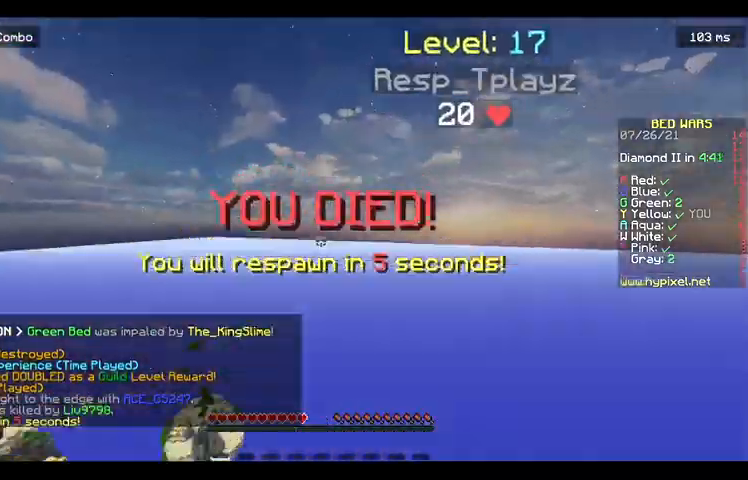
{"keys": ["space"], "mouse": [], "events": [[100, "a", "up"], [200, "w", "up"], [267, "mouse_left", "up"], [333, "mouse_left", "down"], [400, "mouse_left", "up"], [467, "space", "down"]]}
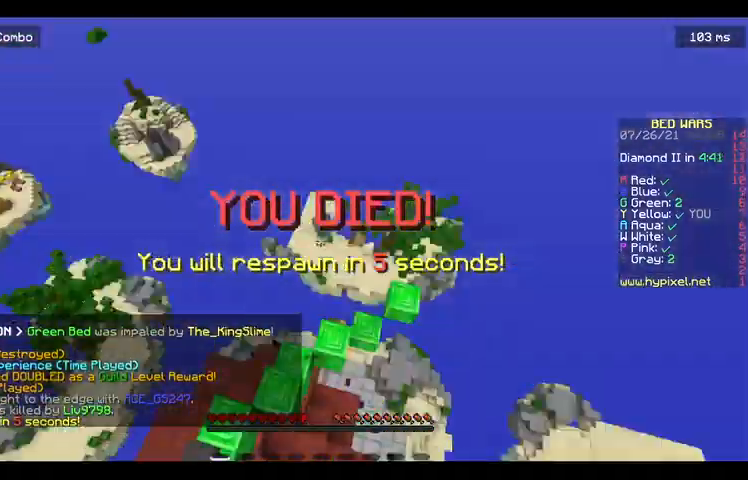
{"keys": ["s"], "mouse": [], "events": [[100, "space", "up"], [433, "s", "down"]]}
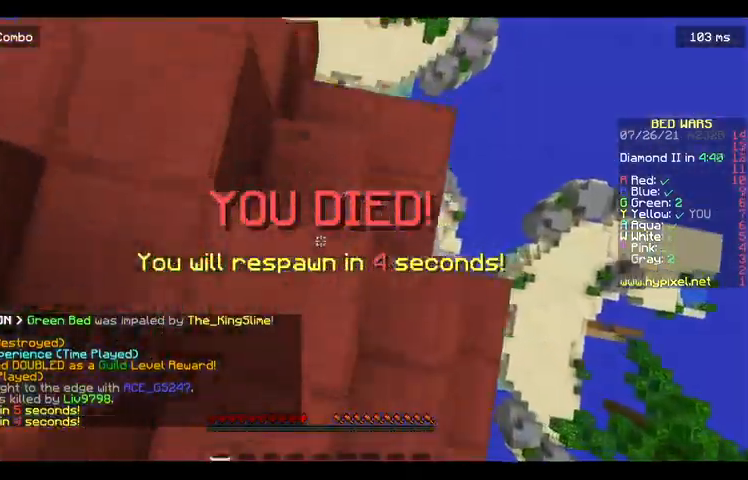
{"keys": ["w"], "mouse": [], "events": [[100, "s", "up"], [200, "mouse_left", "down"], [333, "mouse_left", "up"], [400, "w", "down"]]}
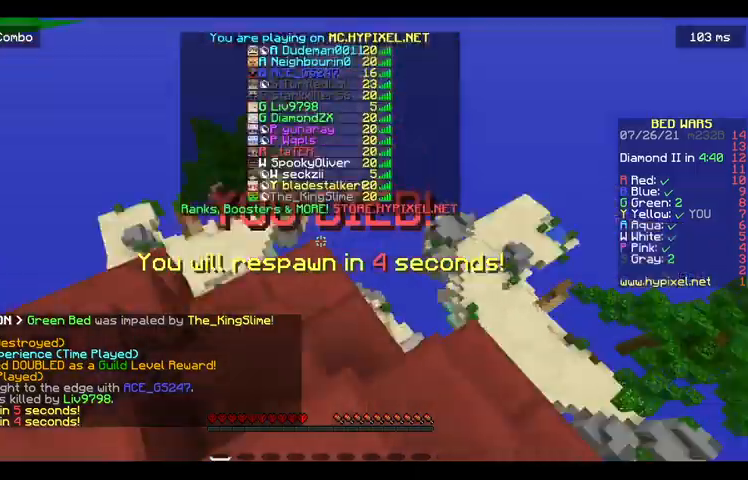
{"keys": ["space", "w"], "mouse": [], "events": [[267, "space", "down"]]}
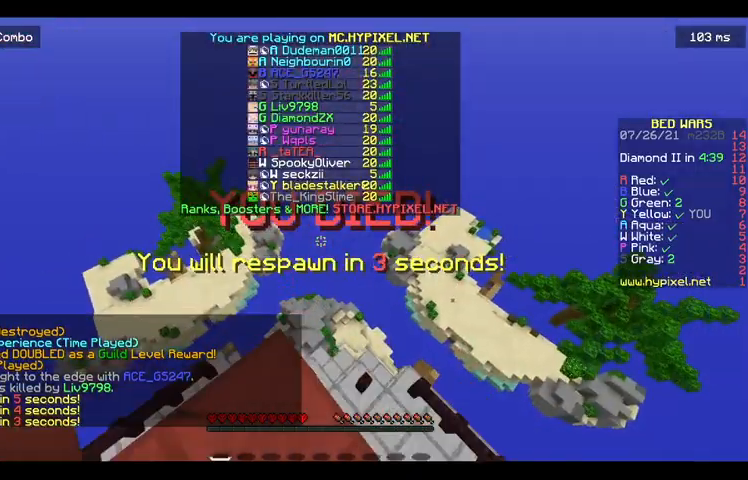
{"keys": ["space", "w"], "mouse": [], "events": [[167, "space", "up"], [467, "space", "down"]]}
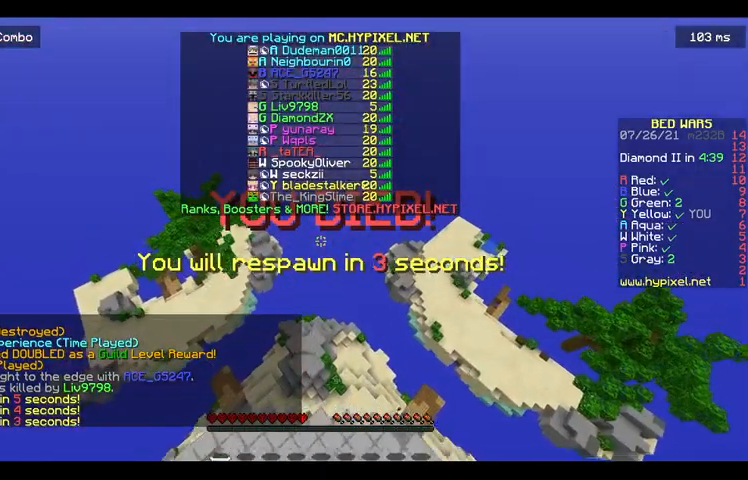
{"keys": ["space", "w"], "mouse": [], "events": []}
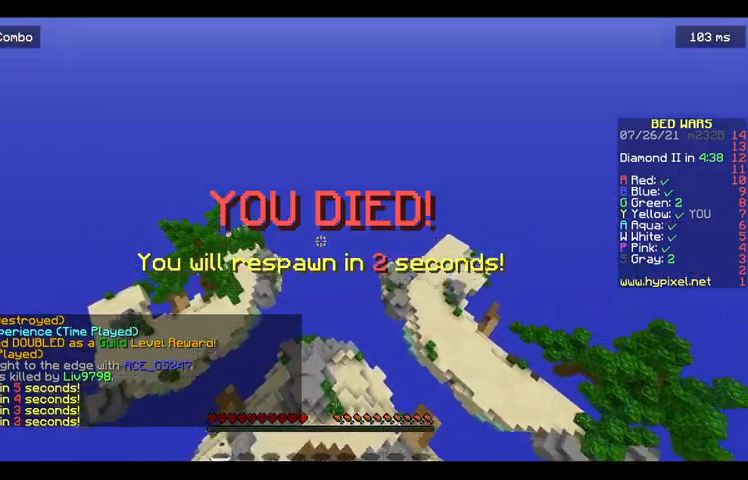
{"keys": ["w"], "mouse": [], "events": [[67, "space", "up"], [200, "space", "down"], [367, "space", "up"]]}
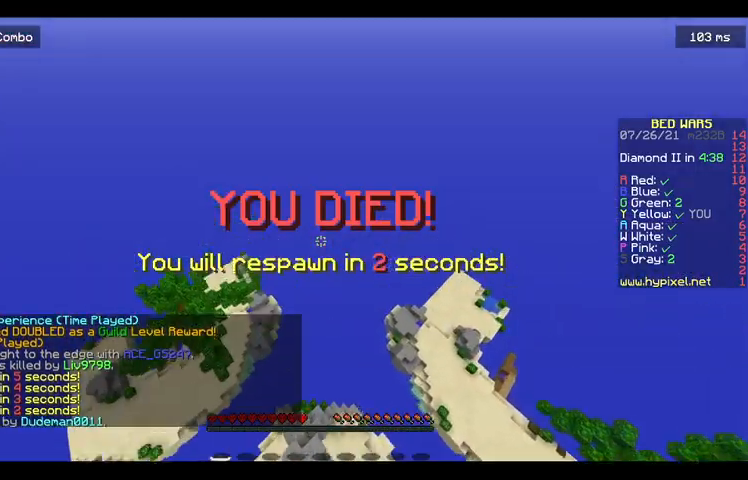
{"keys": ["w"], "mouse": [], "events": []}
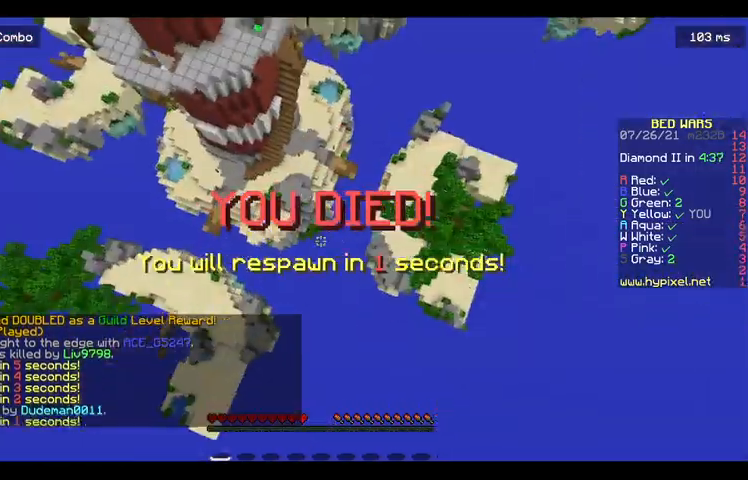
{"keys": ["w"], "mouse": [], "events": [[400, "space", "down"], [500, "space", "up"]]}
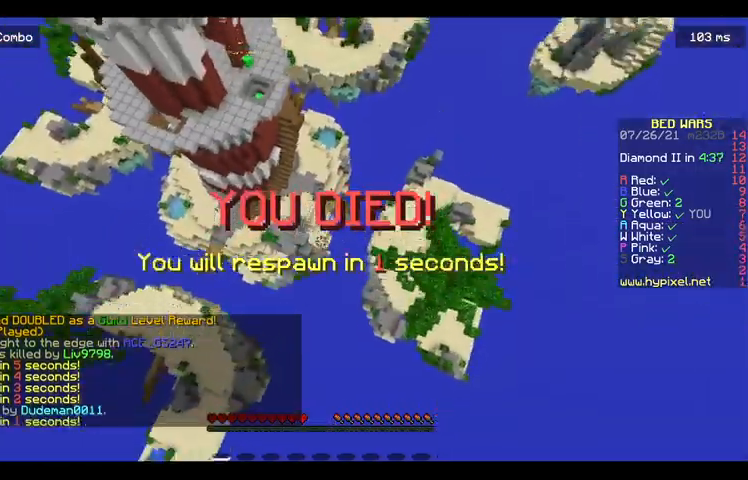
{"keys": ["a", "w"], "mouse": [], "events": [[100, "a", "down"], [100, "space", "down"], [400, "space", "up"]]}
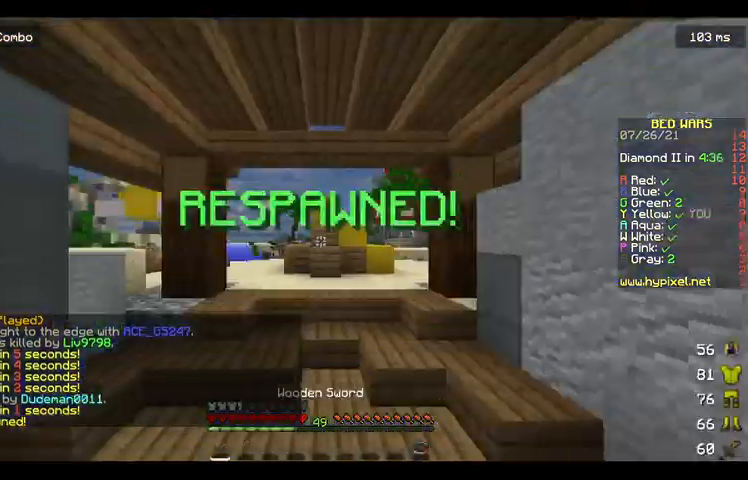
{"keys": ["w"], "mouse": [], "events": [[233, "a", "up"], [267, "w", "up"], [367, "w", "down"]]}
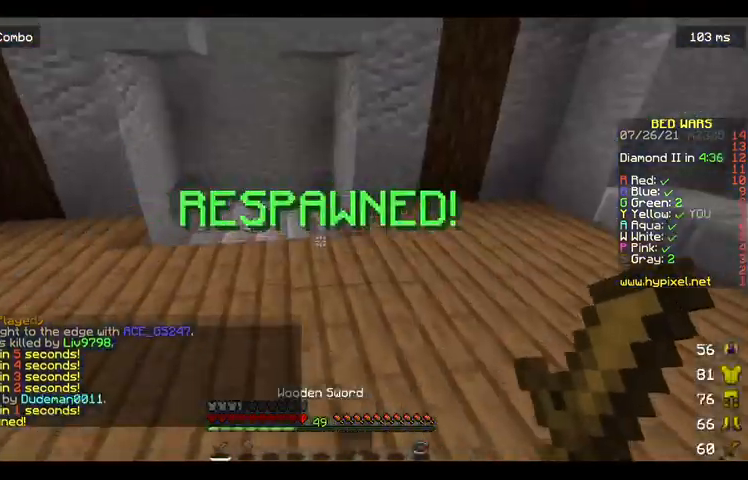
{"keys": ["w"], "mouse": [], "events": []}